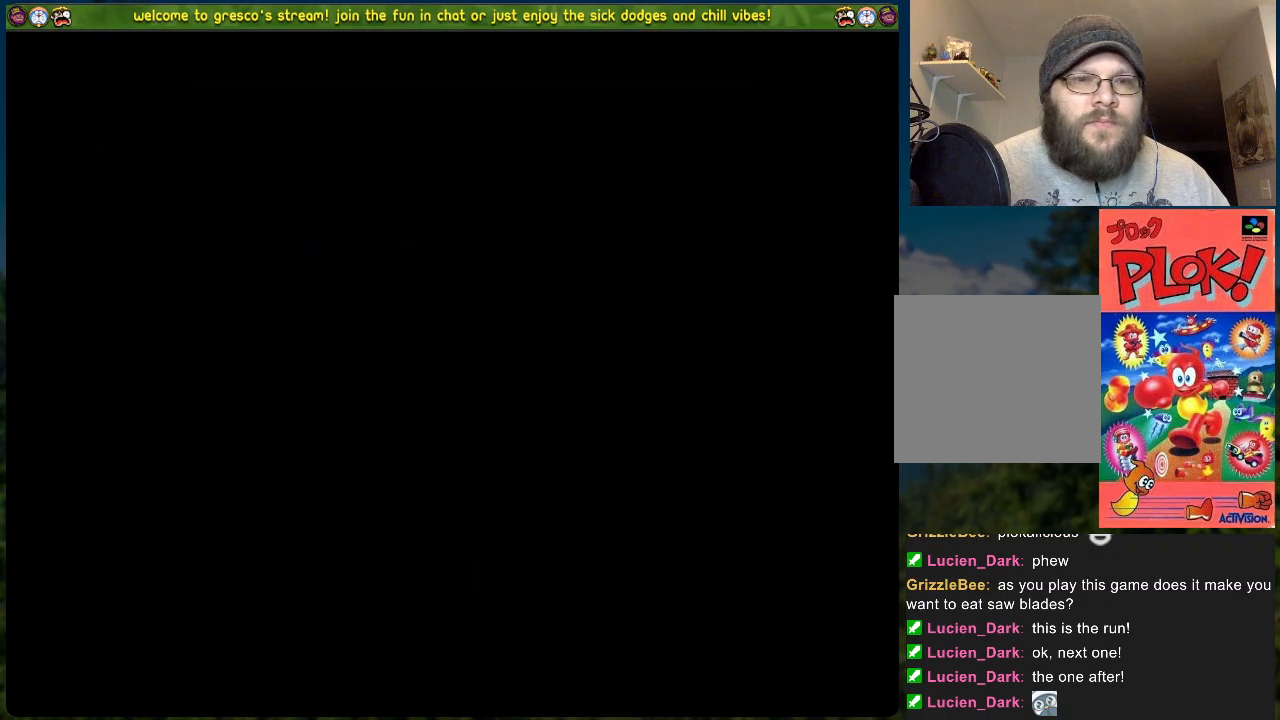
Gameplay with a controller (Xbox layout); each line is a JSON object with the inputs held at the frame after it. "events" lists button and stick changes between this image and that frame as [ms after this image, input, new state], when the widget could be followed in between. Not read: right_stick.
{"buttons": [], "left_stick": "center", "events": []}
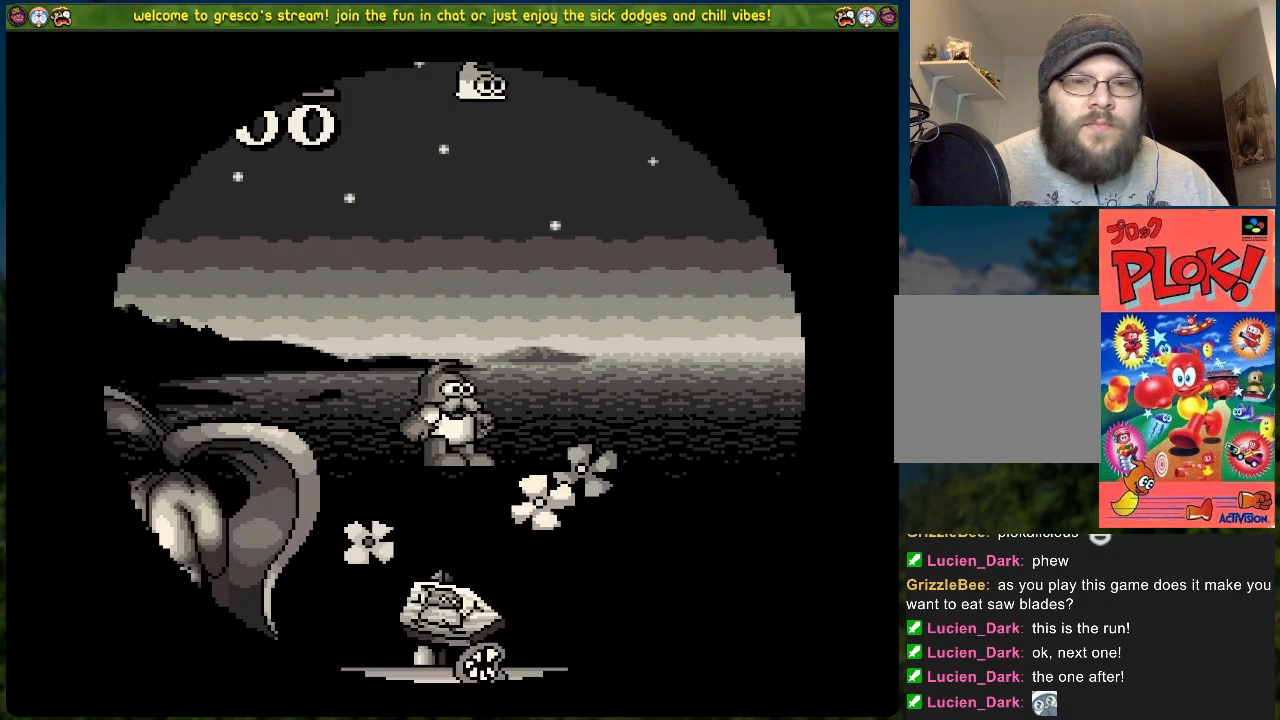
{"buttons": ["DPAD_RIGHT"], "left_stick": "center", "events": [[218, "DPAD_RIGHT", "down"]]}
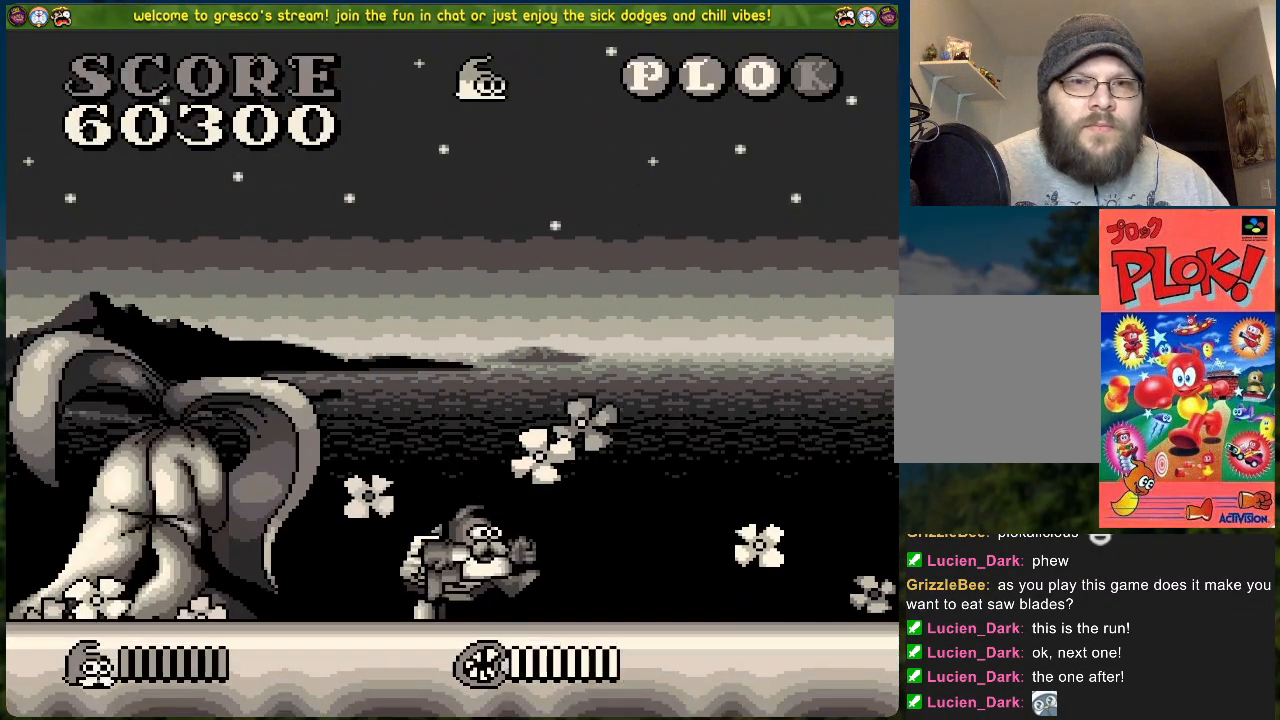
{"buttons": ["DPAD_RIGHT"], "left_stick": "center", "events": []}
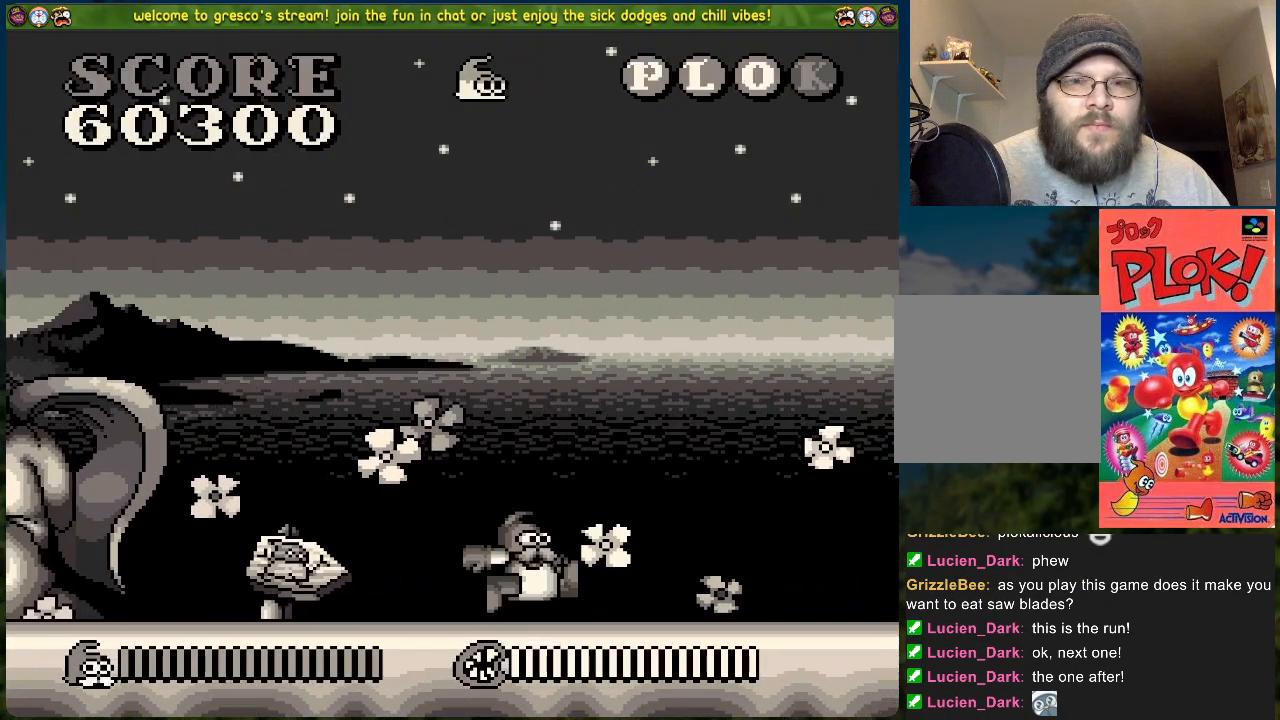
{"buttons": ["DPAD_RIGHT"], "left_stick": "center", "events": []}
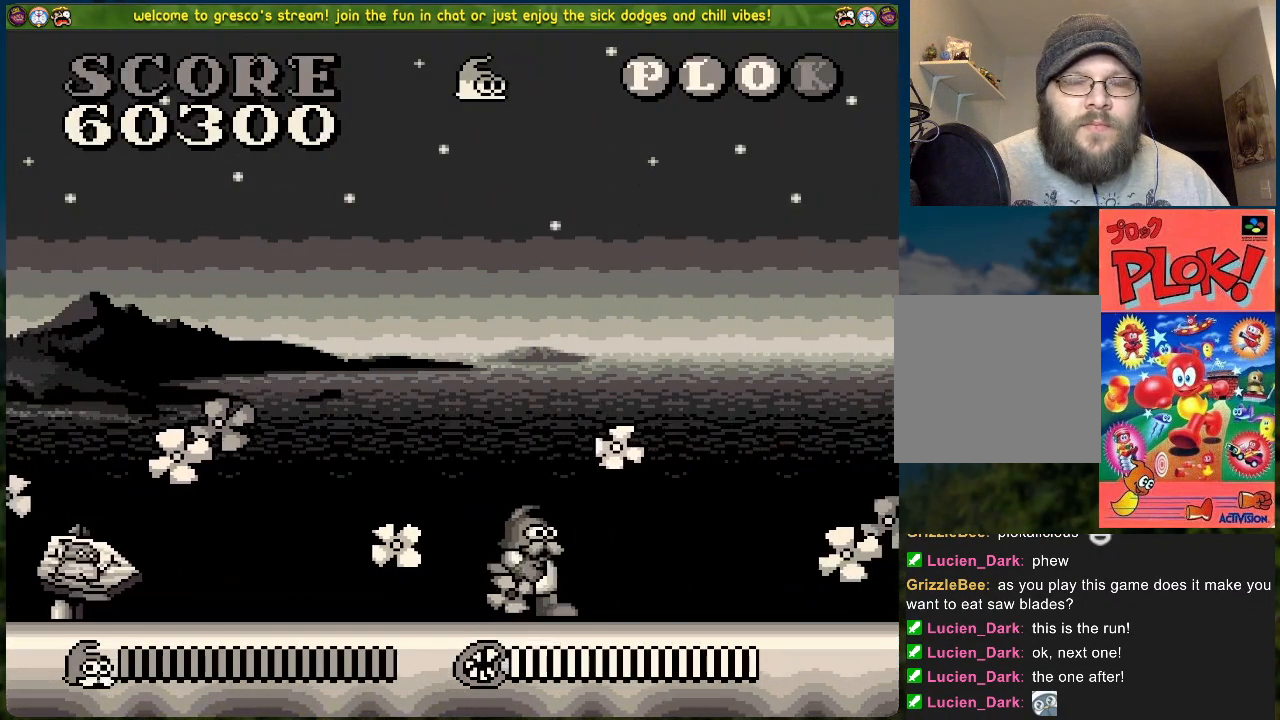
{"buttons": ["DPAD_RIGHT"], "left_stick": "center", "events": []}
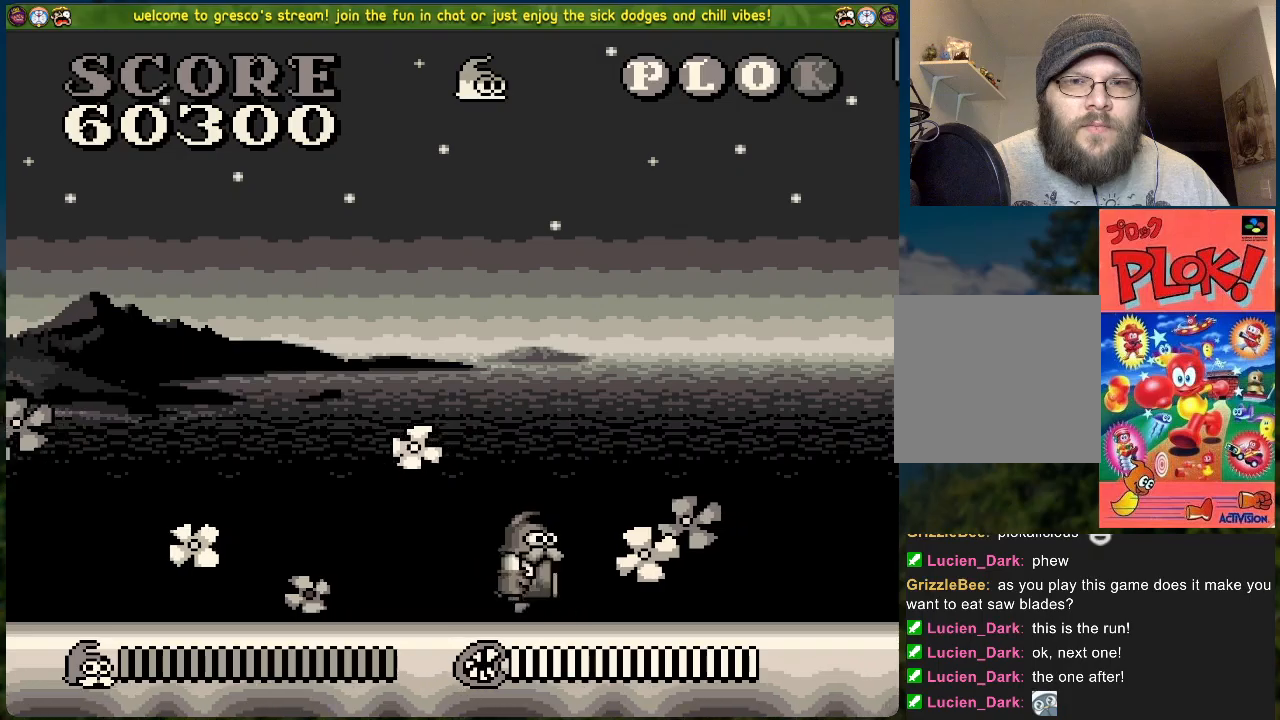
{"buttons": ["DPAD_RIGHT"], "left_stick": "center", "events": []}
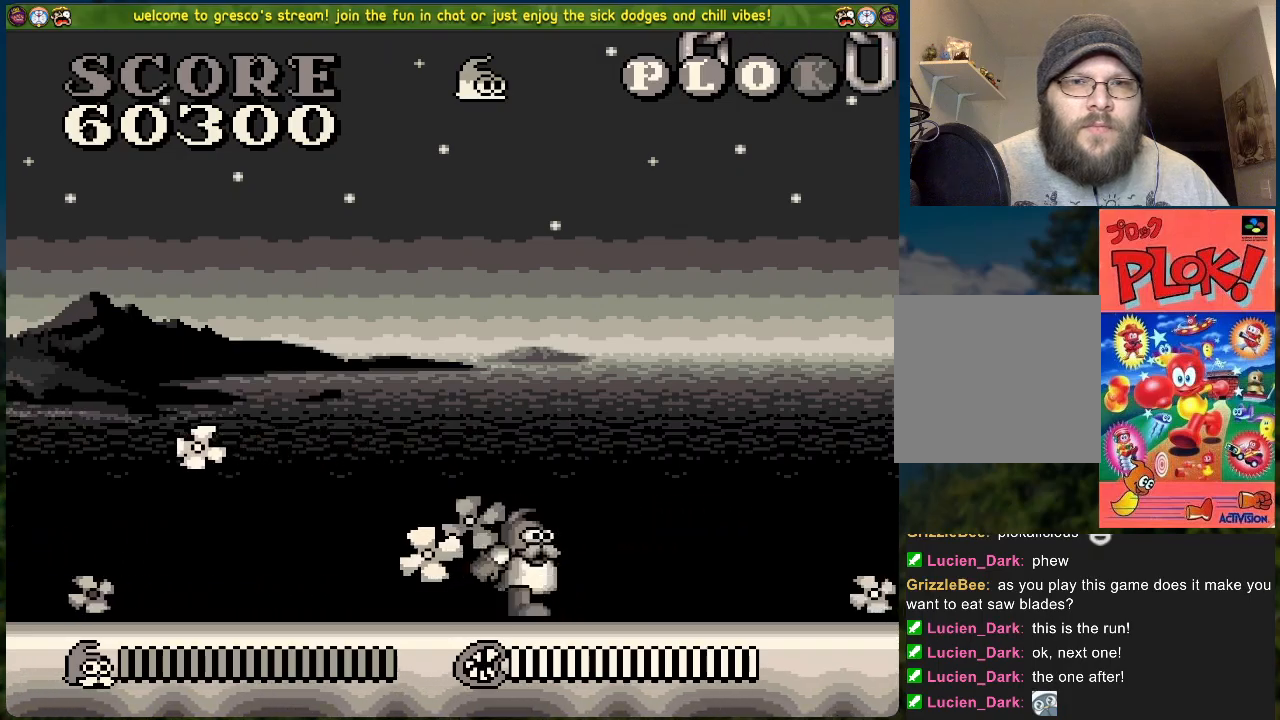
{"buttons": [], "left_stick": "center", "events": [[267, "DPAD_RIGHT", "up"]]}
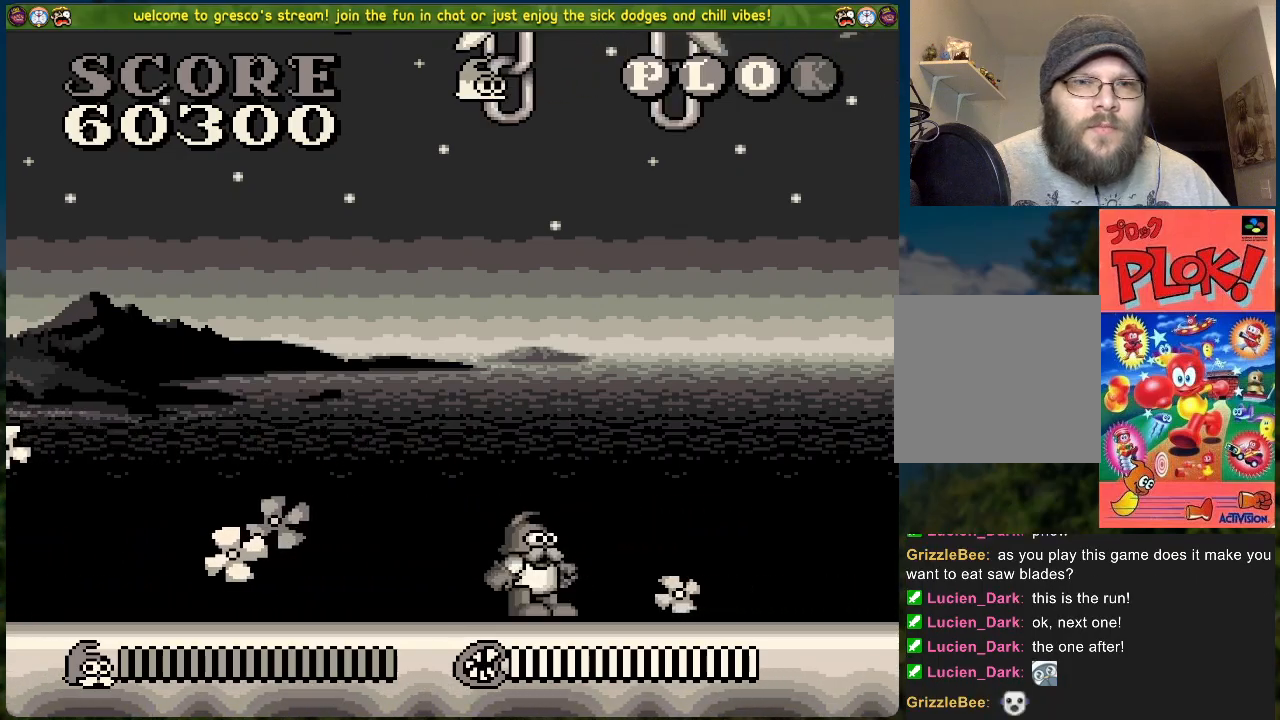
{"buttons": [], "left_stick": "center", "events": [[251, "DPAD_LEFT", "down"], [435, "DPAD_LEFT", "up"]]}
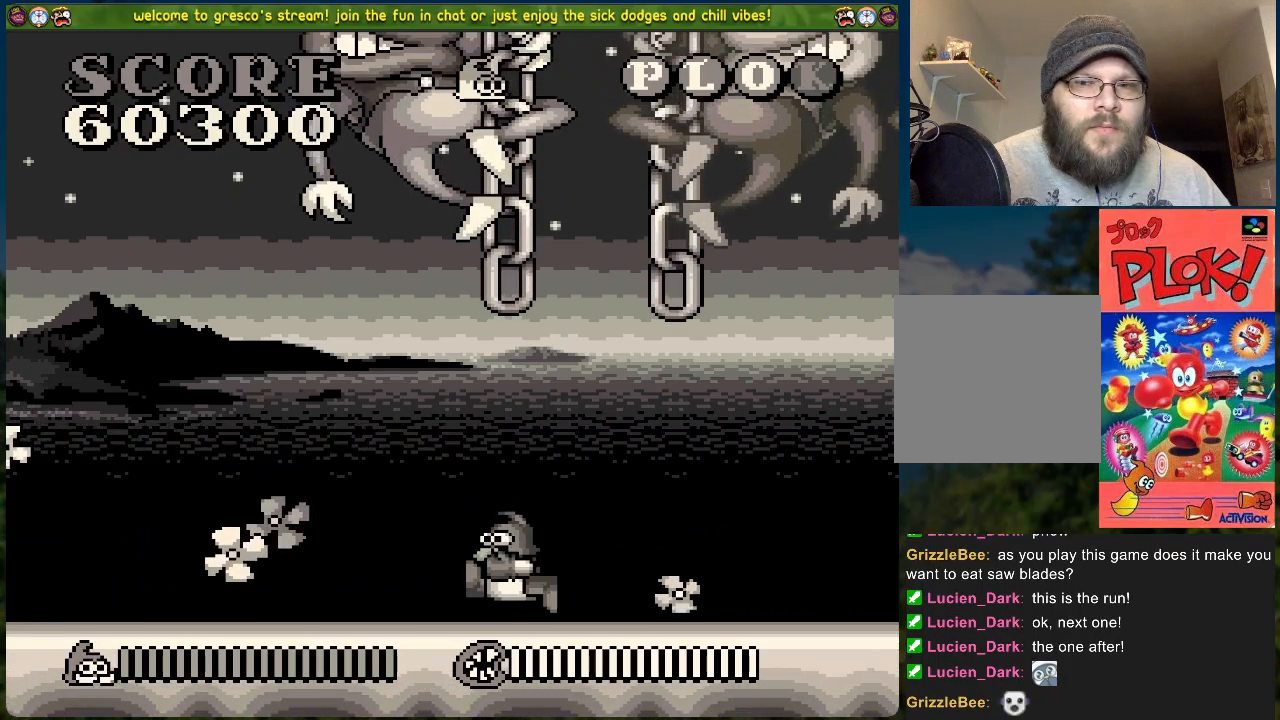
{"buttons": ["DPAD_LEFT"], "left_stick": "center", "events": [[318, "DPAD_LEFT", "down"]]}
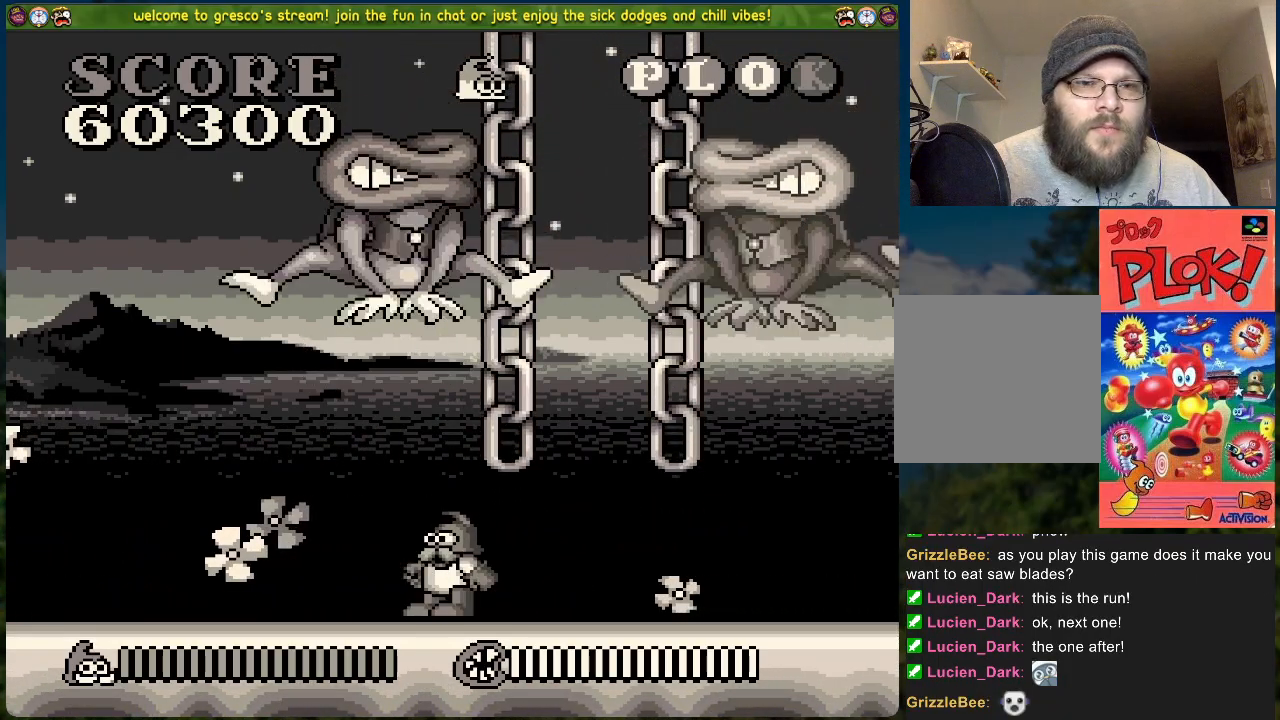
{"buttons": ["DPAD_LEFT"], "left_stick": "center", "events": []}
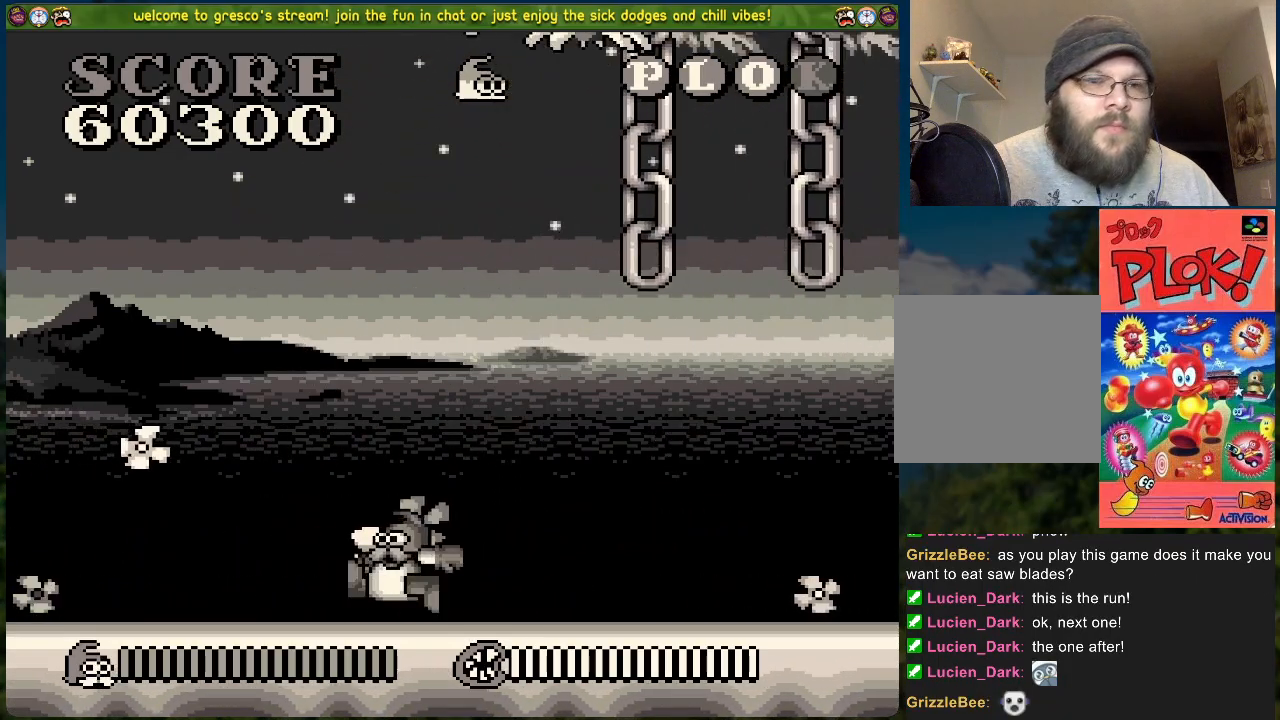
{"buttons": ["X"], "left_stick": "center", "events": [[284, "DPAD_LEFT", "up"], [317, "DPAD_RIGHT", "down"], [401, "X", "down"], [418, "DPAD_RIGHT", "up"]]}
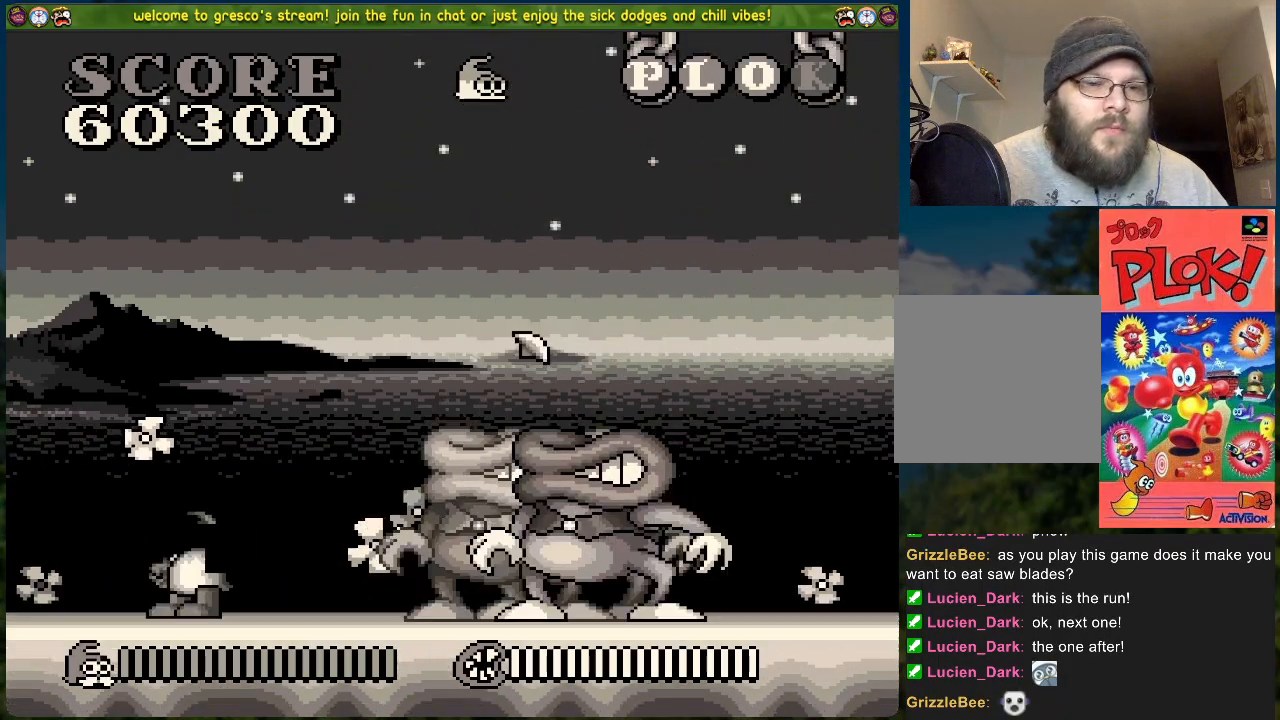
{"buttons": ["DPAD_RIGHT"], "left_stick": "center", "events": [[51, "X", "up"], [84, "DPAD_RIGHT", "down"], [368, "X", "down"], [485, "X", "up"]]}
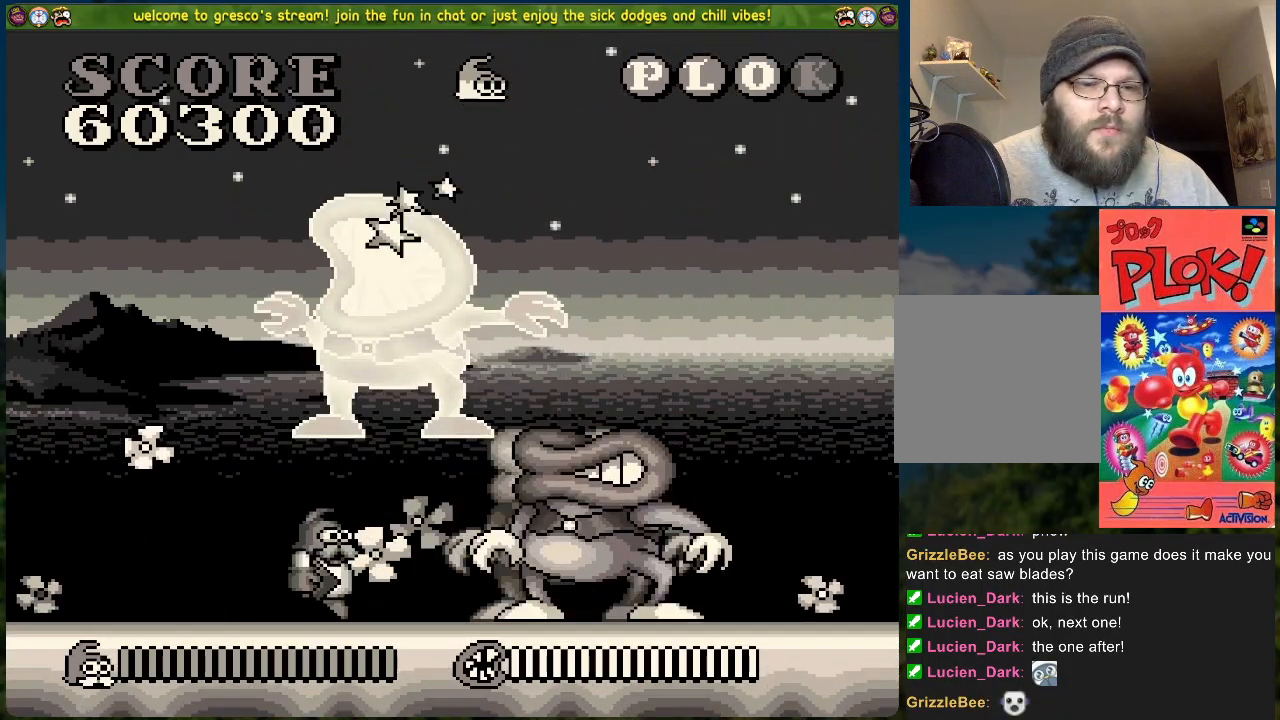
{"buttons": ["DPAD_LEFT"], "left_stick": "center", "events": [[83, "X", "down"], [200, "X", "up"], [501, "DPAD_LEFT", "down"], [501, "DPAD_RIGHT", "up"]]}
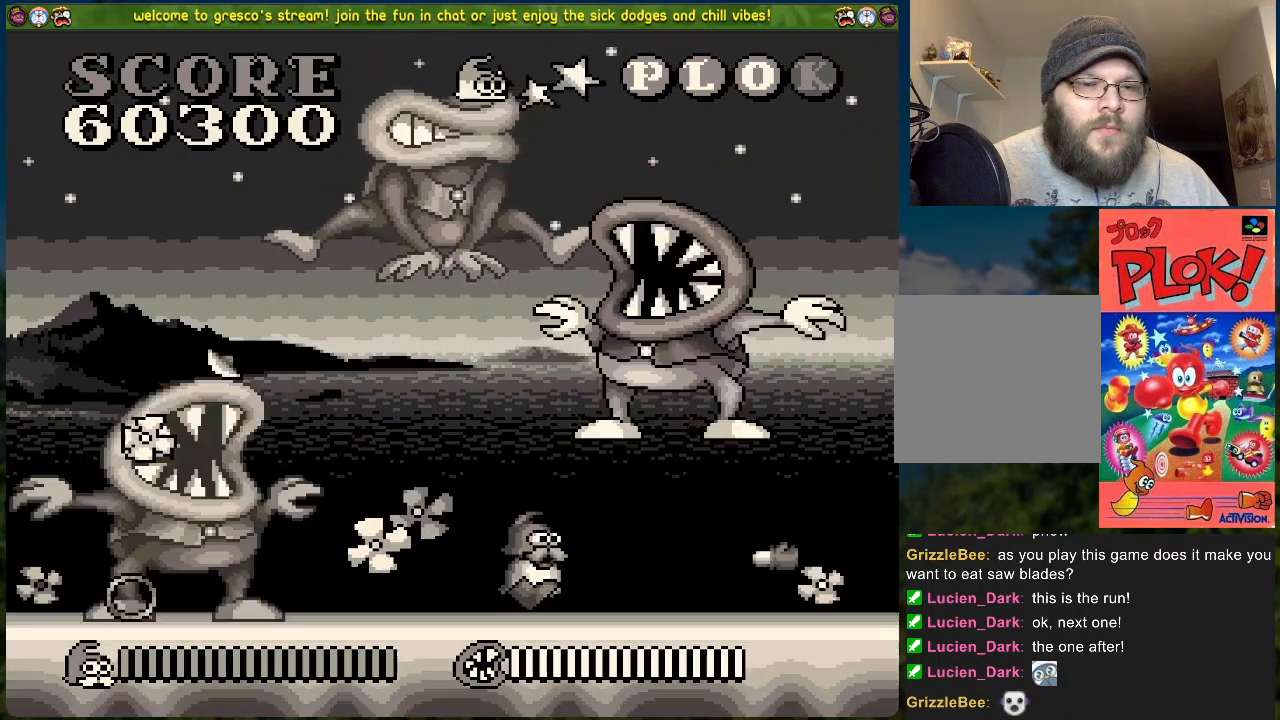
{"buttons": ["DPAD_RIGHT"], "left_stick": "center", "events": [[251, "DPAD_LEFT", "up"], [318, "DPAD_RIGHT", "down"], [351, "X", "down"], [485, "X", "up"]]}
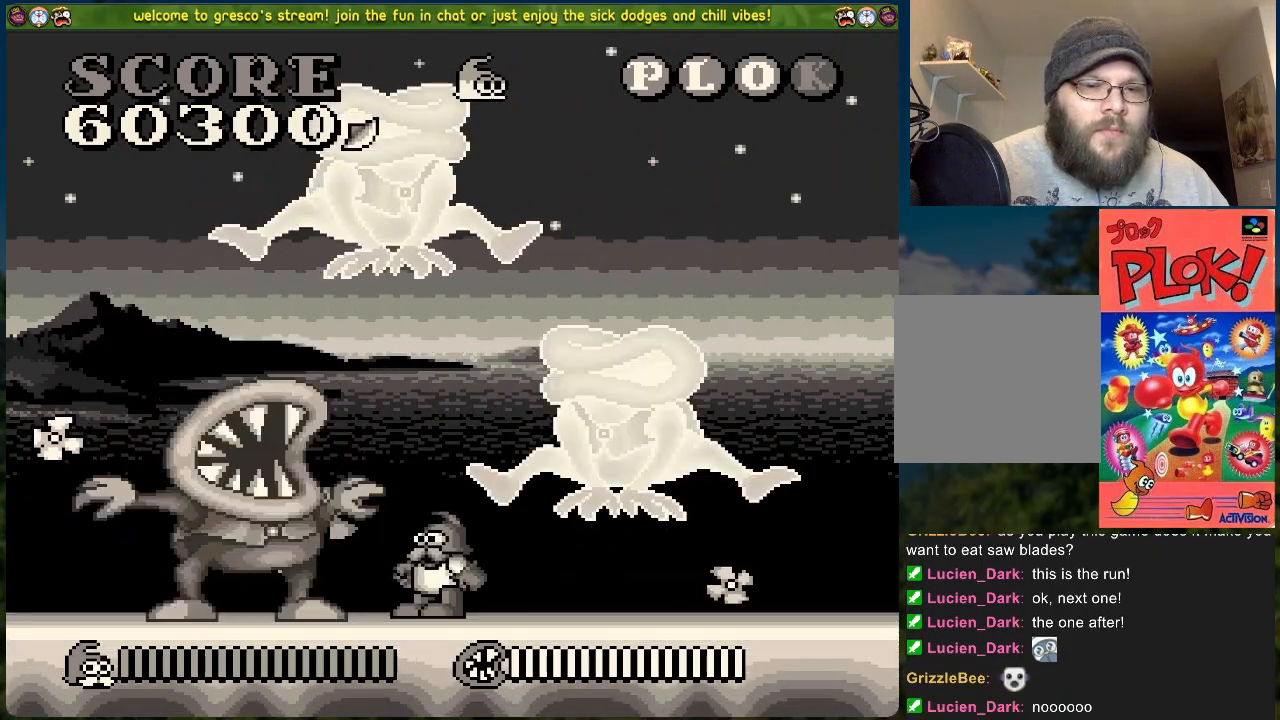
{"buttons": ["X", "DPAD_LEFT"], "left_stick": "center", "events": [[301, "DPAD_LEFT", "down"], [301, "DPAD_RIGHT", "up"], [451, "X", "down"]]}
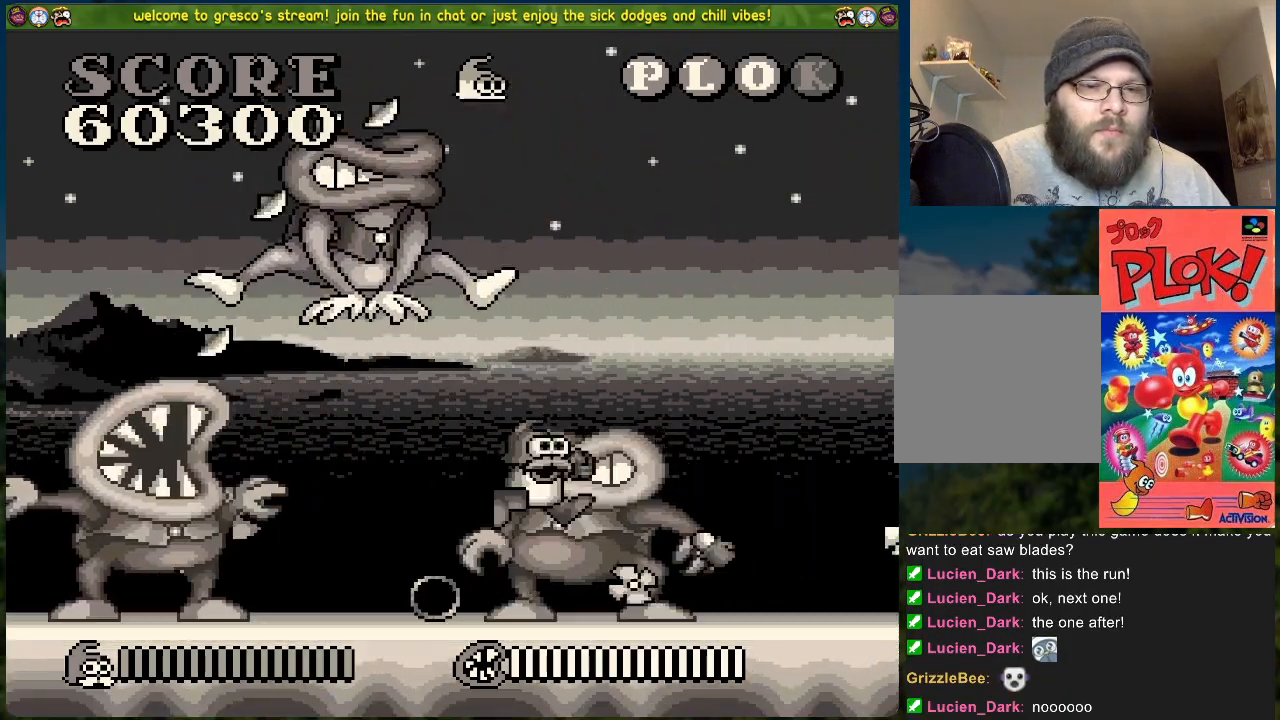
{"buttons": ["DPAD_LEFT"], "left_stick": "center", "events": [[84, "X", "up"], [167, "X", "down"], [318, "X", "up"]]}
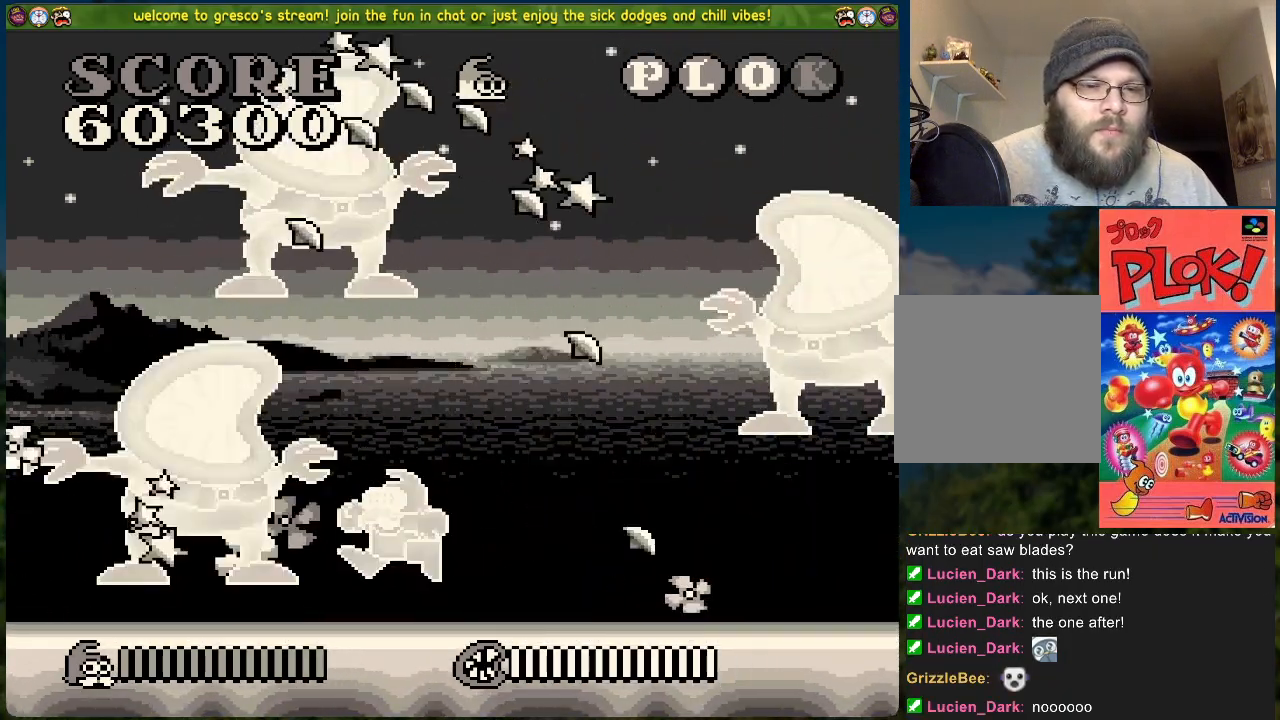
{"buttons": ["DPAD_LEFT"], "left_stick": "center", "events": []}
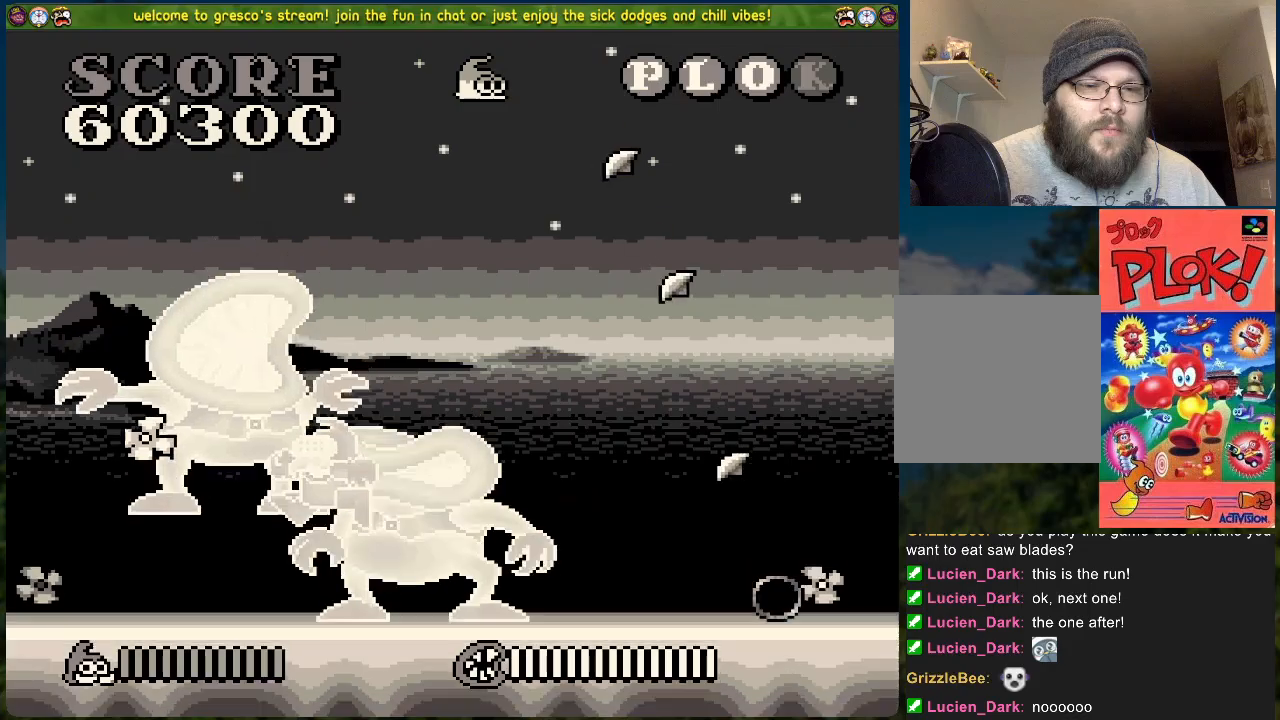
{"buttons": ["X", "DPAD_RIGHT"], "left_stick": "center", "events": [[351, "DPAD_LEFT", "up"], [368, "DPAD_RIGHT", "down"], [418, "X", "down"]]}
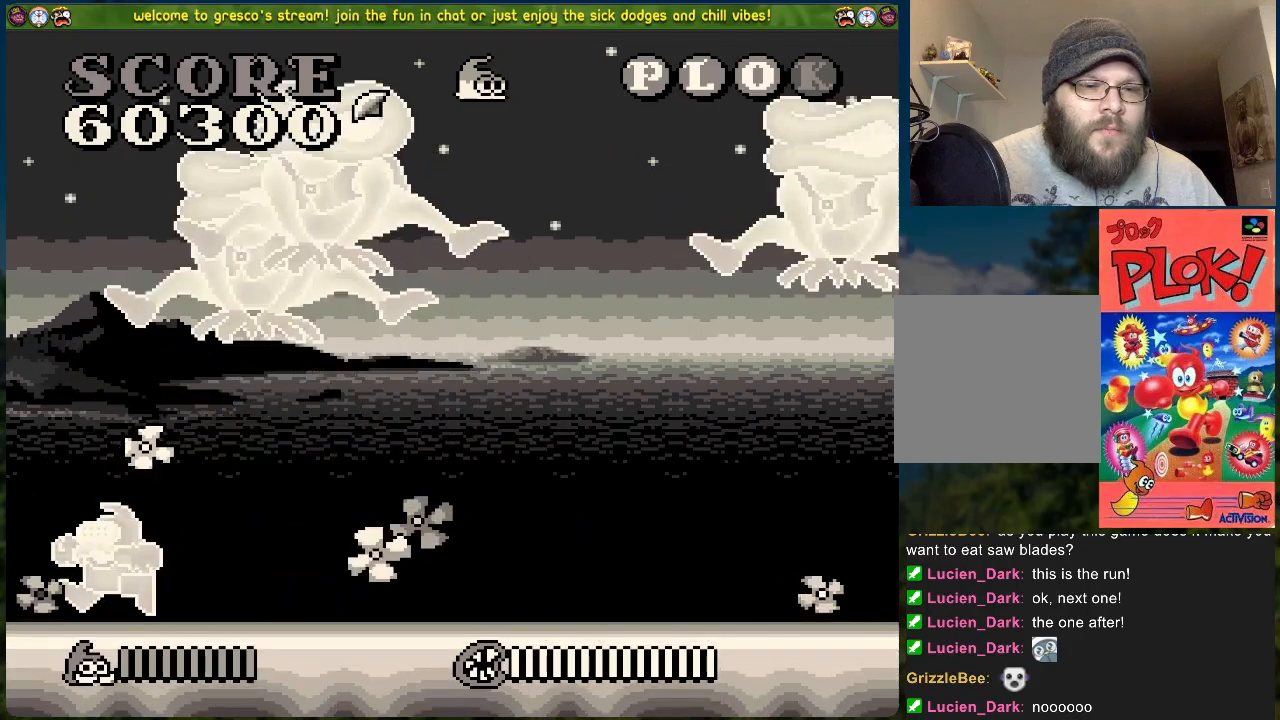
{"buttons": ["DPAD_RIGHT"], "left_stick": "center", "events": [[67, "X", "up"]]}
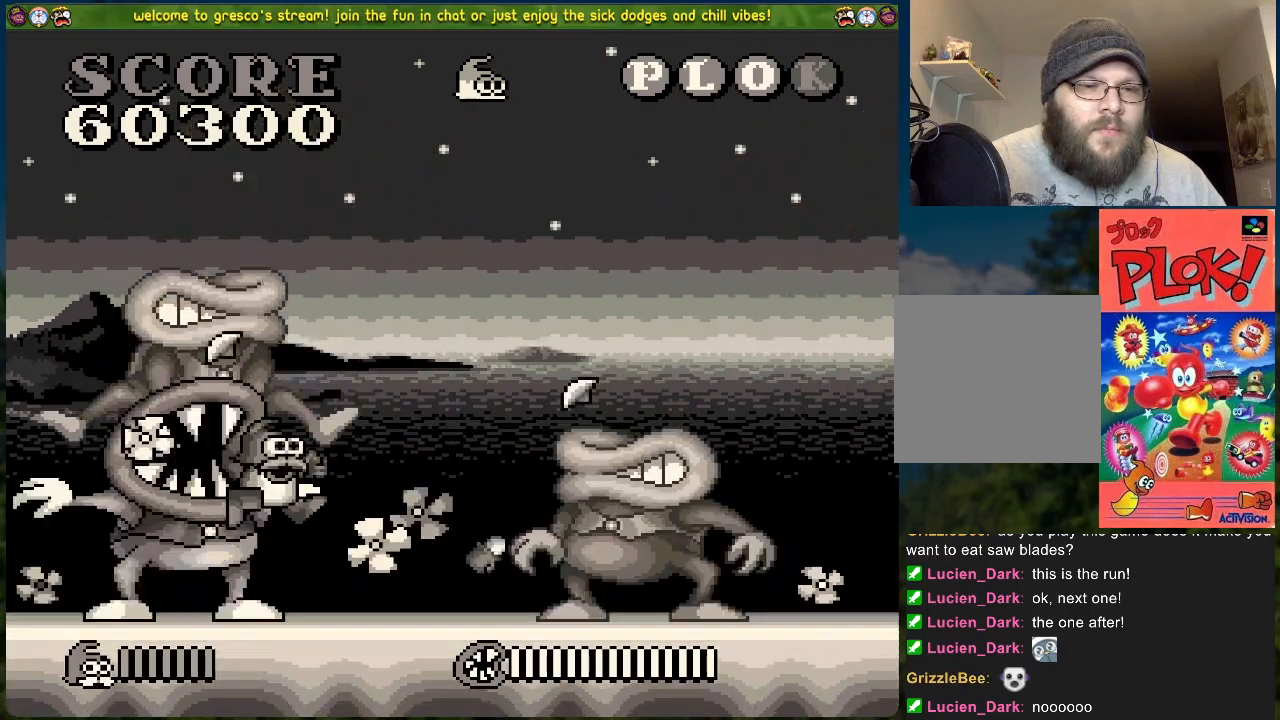
{"buttons": ["DPAD_RIGHT"], "left_stick": "center", "events": [[117, "X", "down"], [268, "X", "up"], [318, "X", "down"], [435, "X", "up"]]}
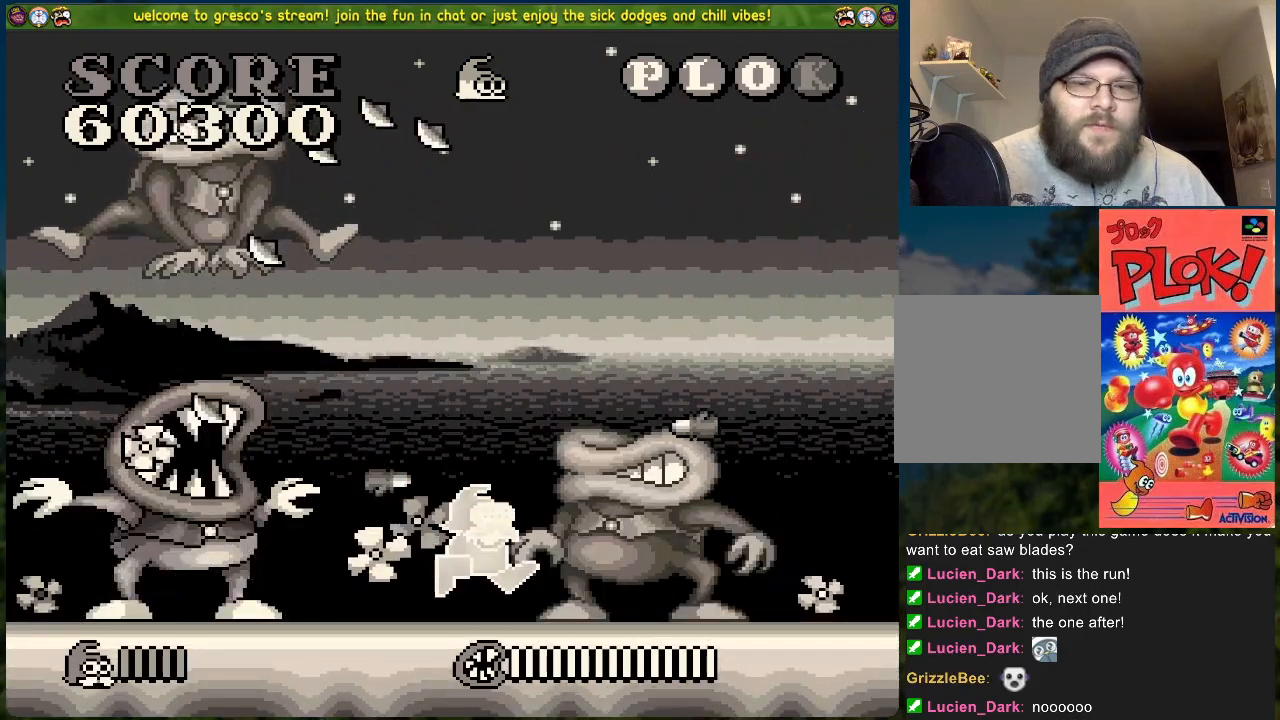
{"buttons": ["DPAD_RIGHT"], "left_stick": "center", "events": [[33, "X", "down"], [134, "X", "up"]]}
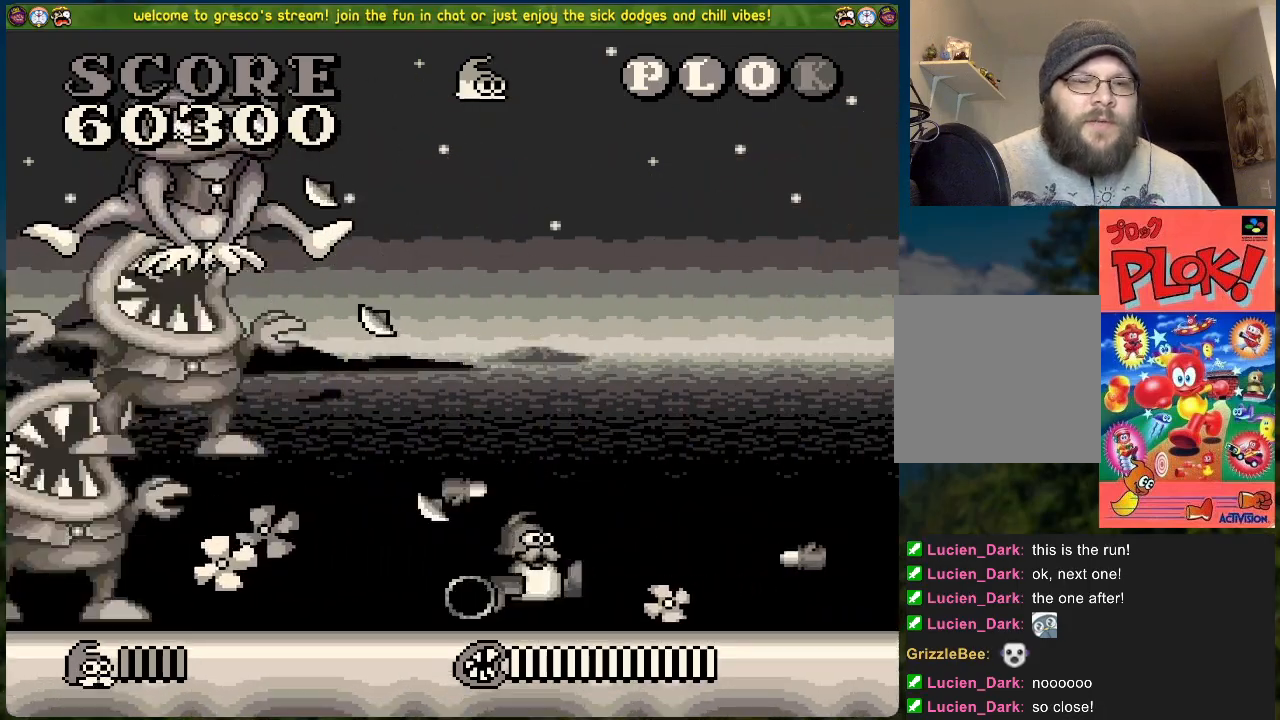
{"buttons": ["DPAD_RIGHT"], "left_stick": "center", "events": []}
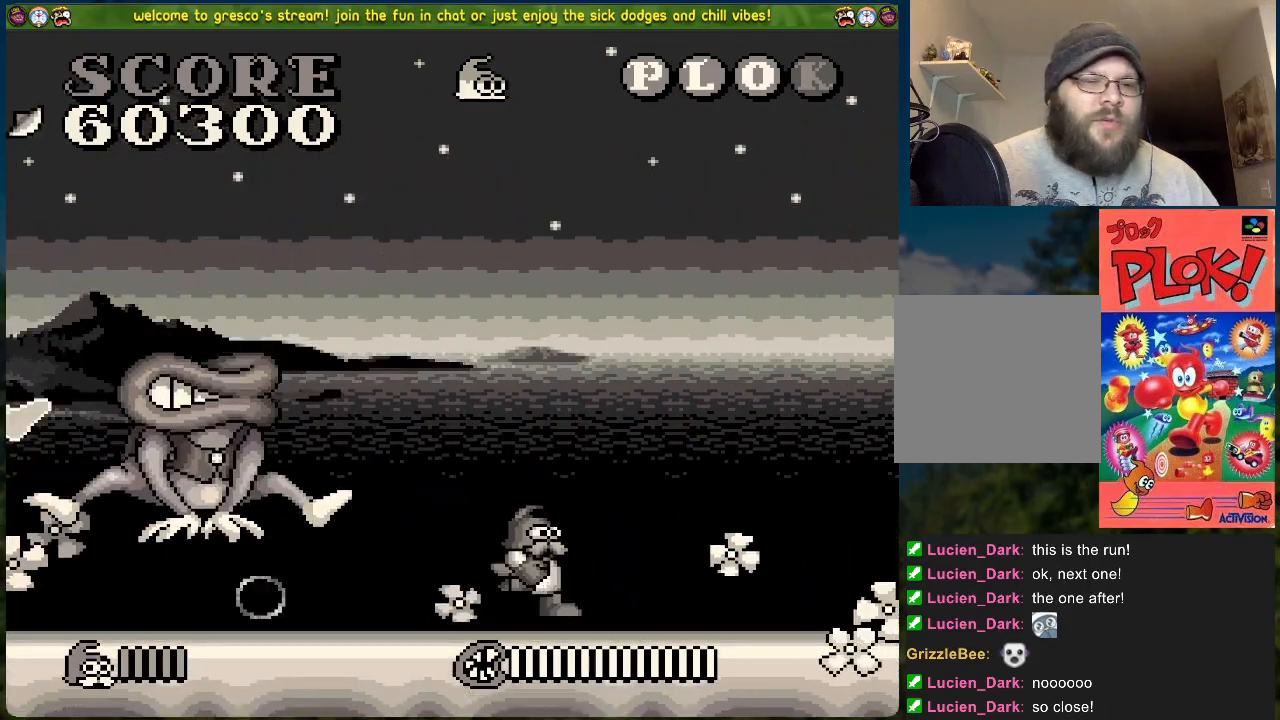
{"buttons": [], "left_stick": "center", "events": [[368, "DPAD_RIGHT", "up"], [384, "DPAD_LEFT", "down"], [485, "DPAD_LEFT", "up"]]}
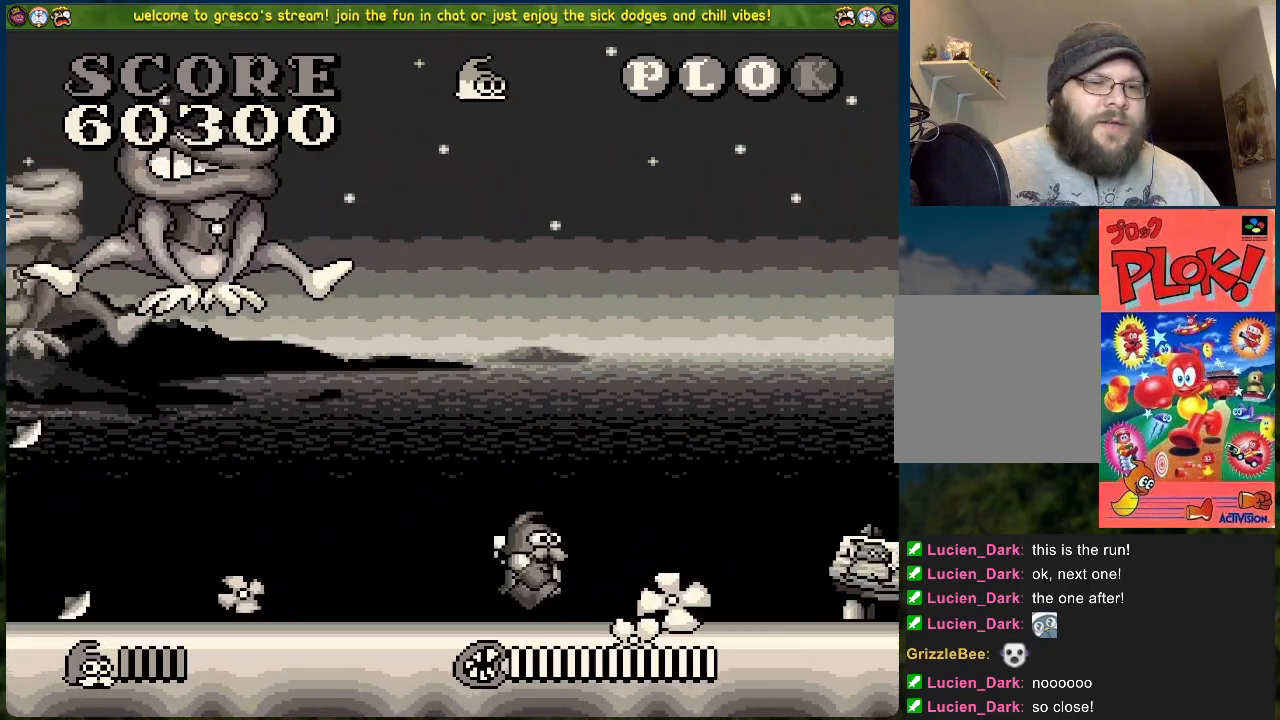
{"buttons": ["DPAD_RIGHT"], "left_stick": "center", "events": [[17, "X", "down"], [134, "DPAD_RIGHT", "down"], [184, "X", "up"]]}
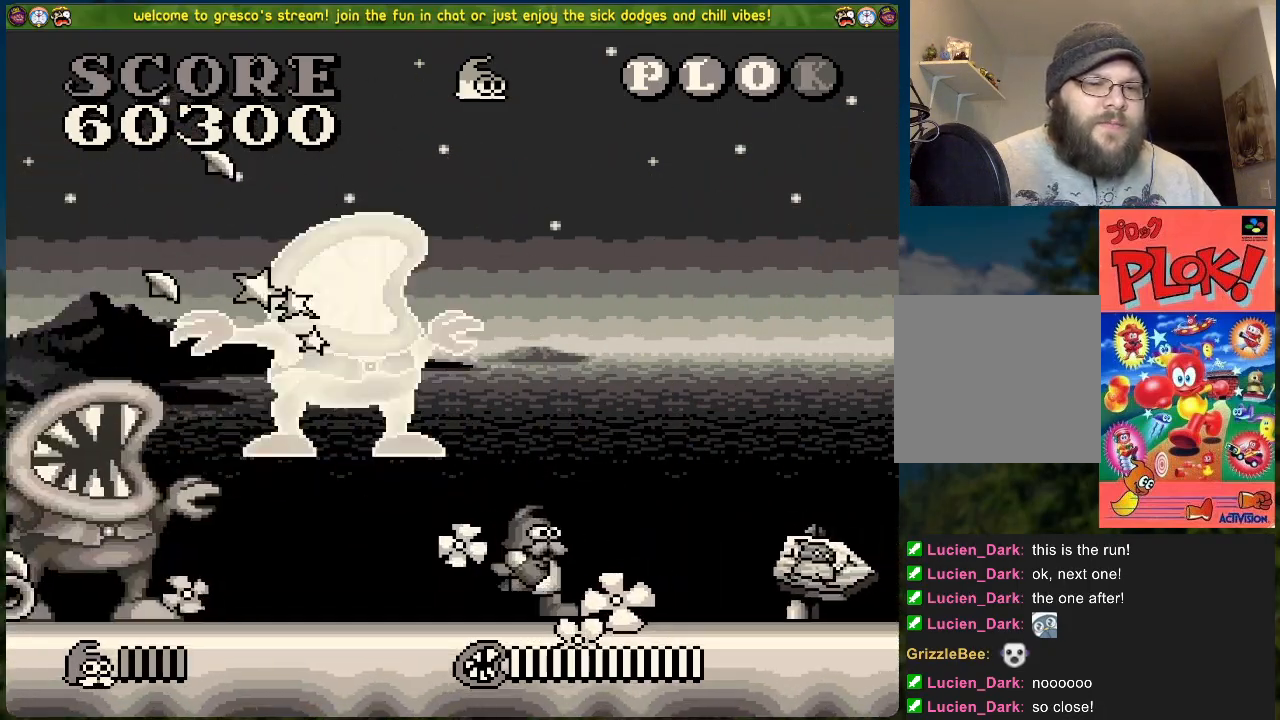
{"buttons": ["DPAD_RIGHT"], "left_stick": "center", "events": []}
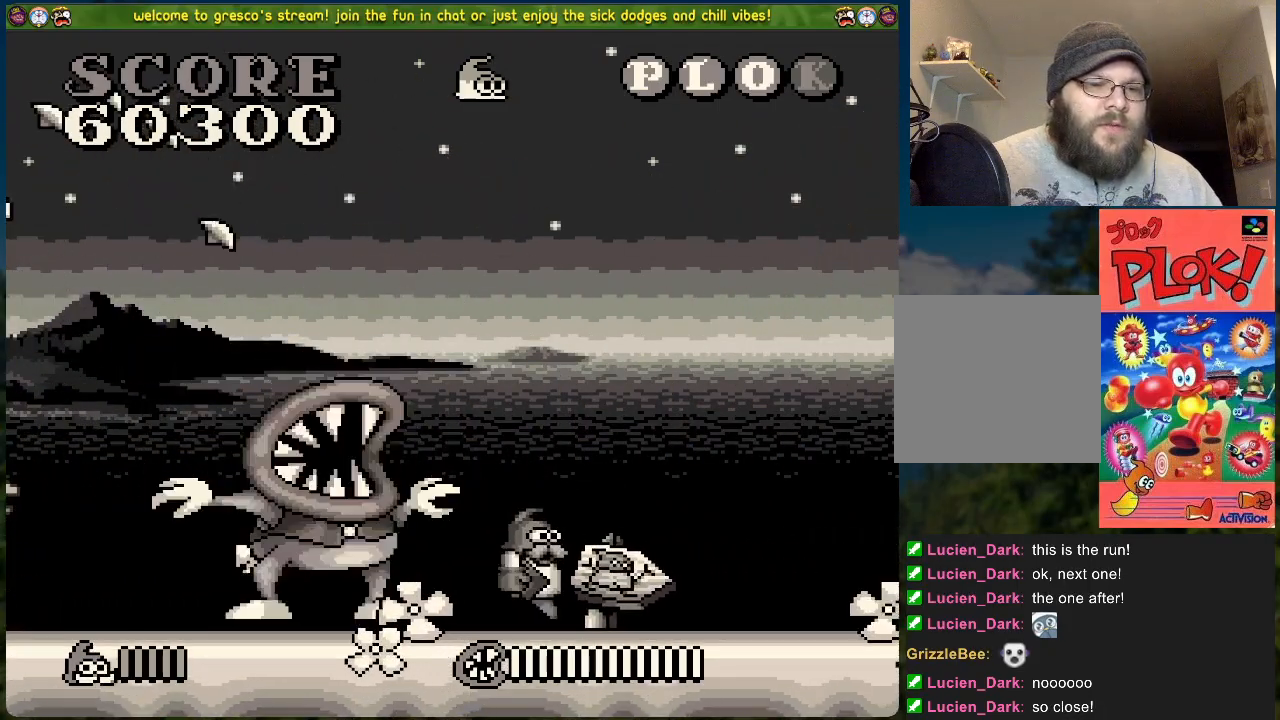
{"buttons": ["DPAD_LEFT"], "left_stick": "center", "events": [[100, "DPAD_RIGHT", "up"], [151, "DPAD_LEFT", "down"], [201, "X", "down"], [268, "DPAD_LEFT", "up"], [351, "DPAD_LEFT", "down"], [351, "X", "up"]]}
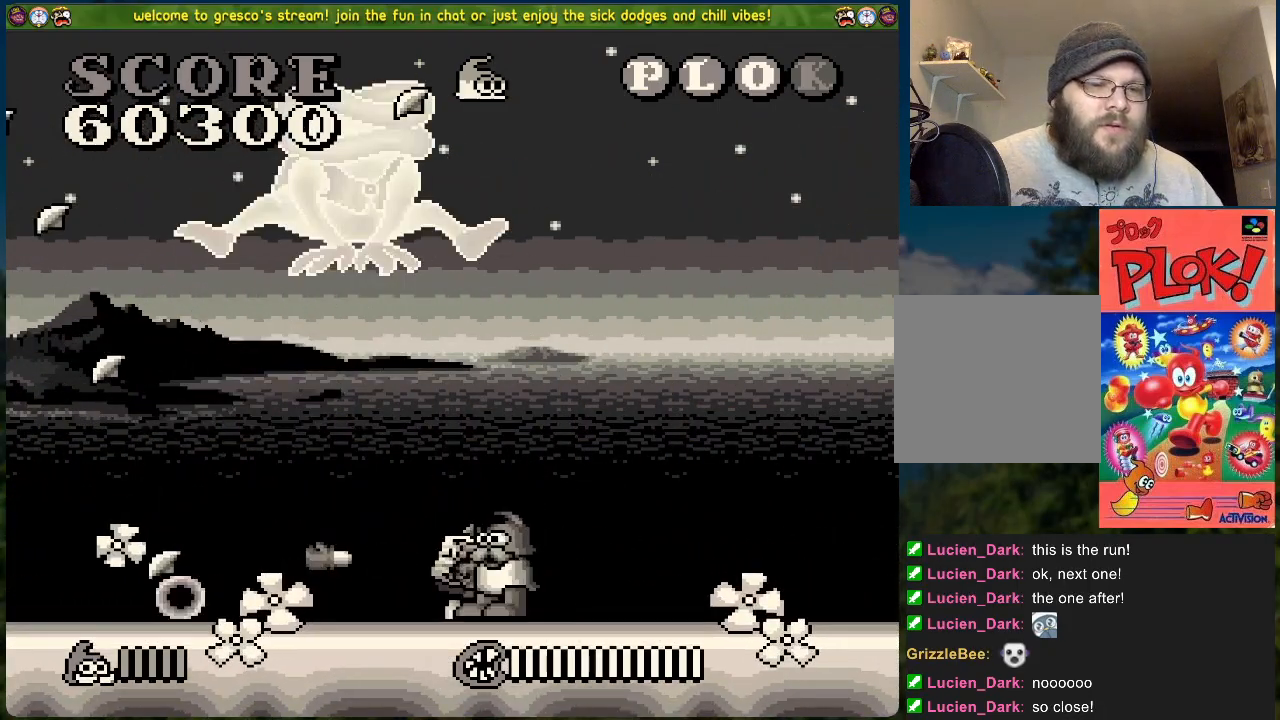
{"buttons": ["DPAD_LEFT"], "left_stick": "center", "events": [[184, "DPAD_LEFT", "up"], [217, "DPAD_RIGHT", "down"], [267, "X", "down"], [334, "DPAD_RIGHT", "up"], [351, "DPAD_LEFT", "down"], [401, "X", "up"]]}
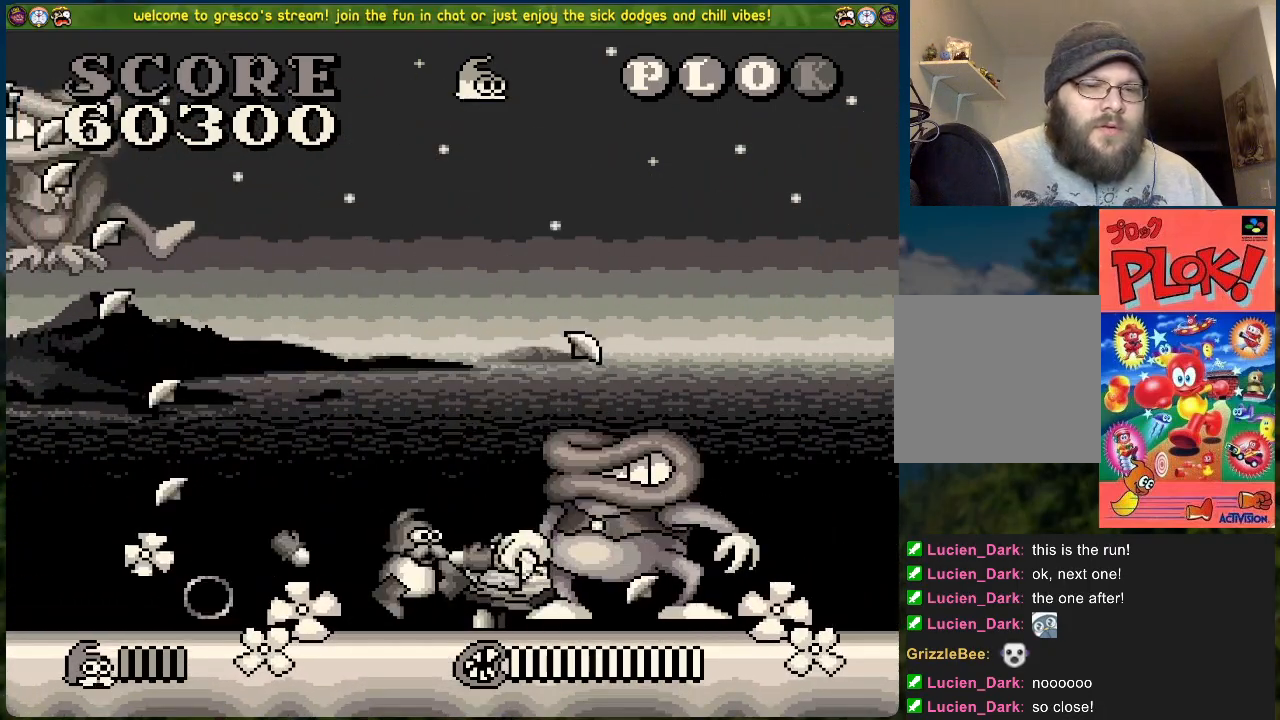
{"buttons": ["DPAD_LEFT"], "left_stick": "center", "events": [[151, "X", "down"], [268, "X", "up"]]}
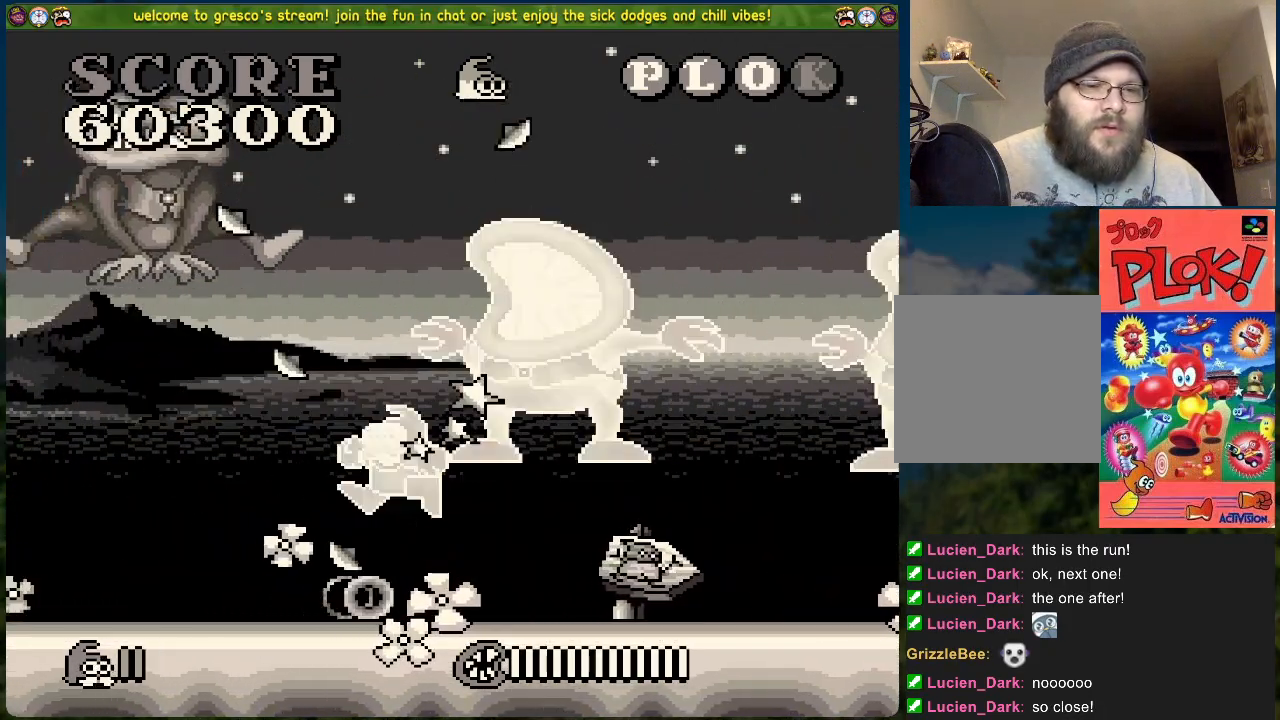
{"buttons": ["DPAD_LEFT"], "left_stick": "center", "events": []}